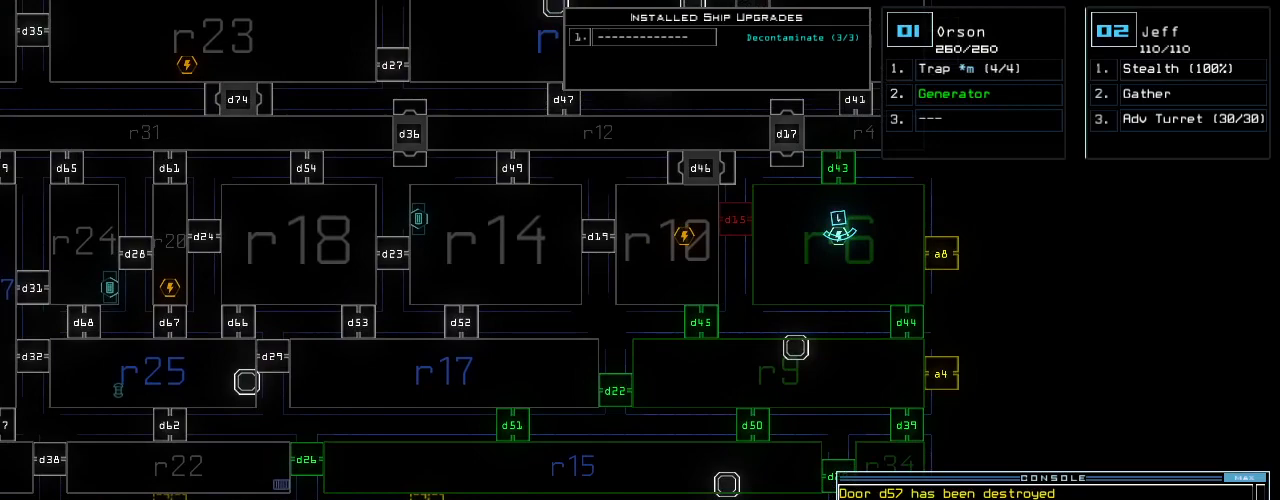
Gameplay with keyboard; each line is a JSON object with the keys held at the frame after it. "events" lists presses ("down") and releases ("up") of ".", "0", "1", "2", "3", "4", "5", "6", "7", "8", "9", "a", "b", "backspace", "c", "caps_lock", "comma", "ctrl_l", "ctrl_r", "d", "down", "e", "equals", "escape", "f", "g", "h", "i", "j", "k", "l", "left", "m", "minus", "n", "num_minus", "num_plus", "o", "p", "q", "quote", "r", "return", "right", "s", "semicolon", "shift_l", "shift_r", "space", "t", "tab", "tilde", "u", "up", "v", "w", "x", "y" and "z" between this image and that frame as [ms after this image, input, new state], when the widget could be followed in between. No other keys are recorded. Mouse input is not recorded. Not read: other_keys.
{"keys": ["up"], "events": [[313, "up", "down"]]}
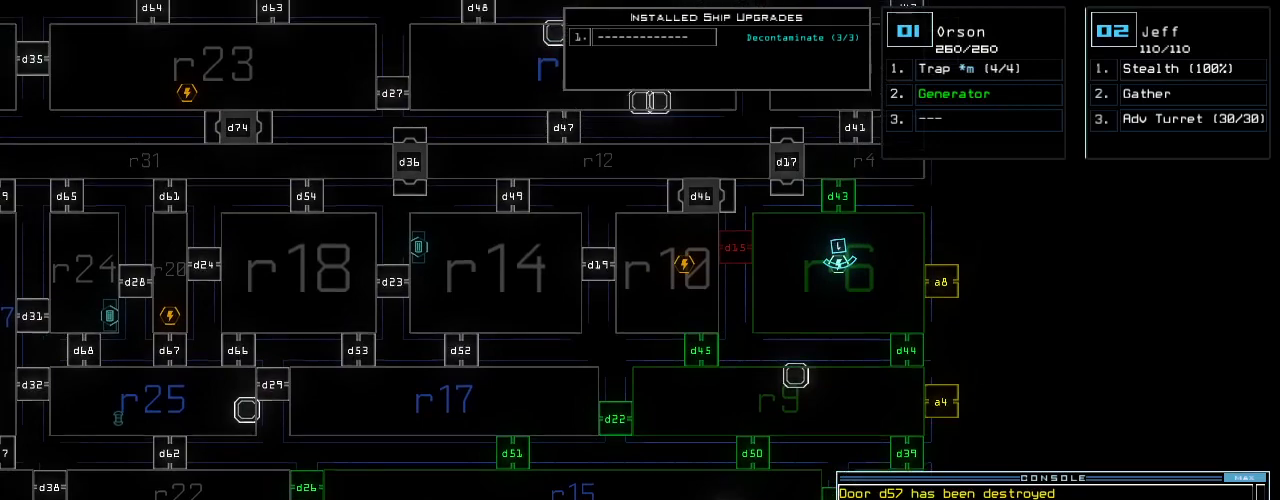
{"keys": ["up"], "events": []}
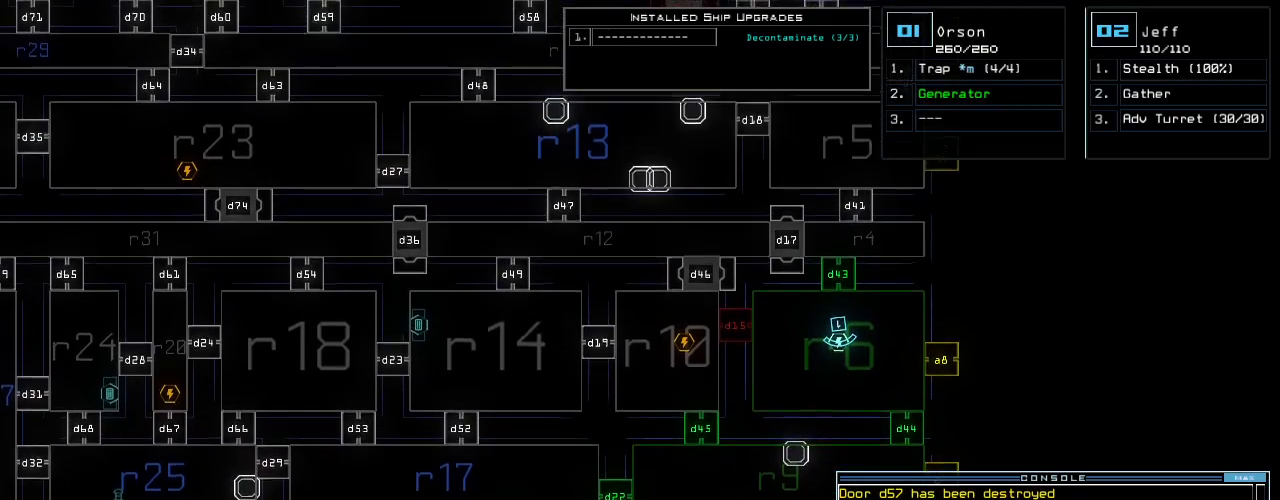
{"keys": ["up"], "events": [[63, "up", "up"], [313, "up", "down"]]}
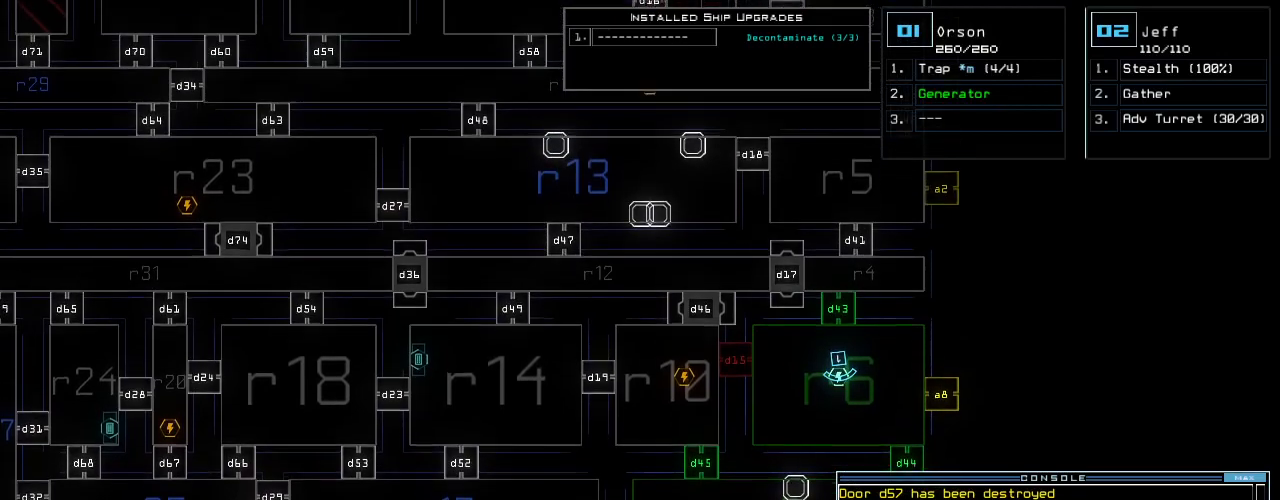
{"keys": ["up"]}